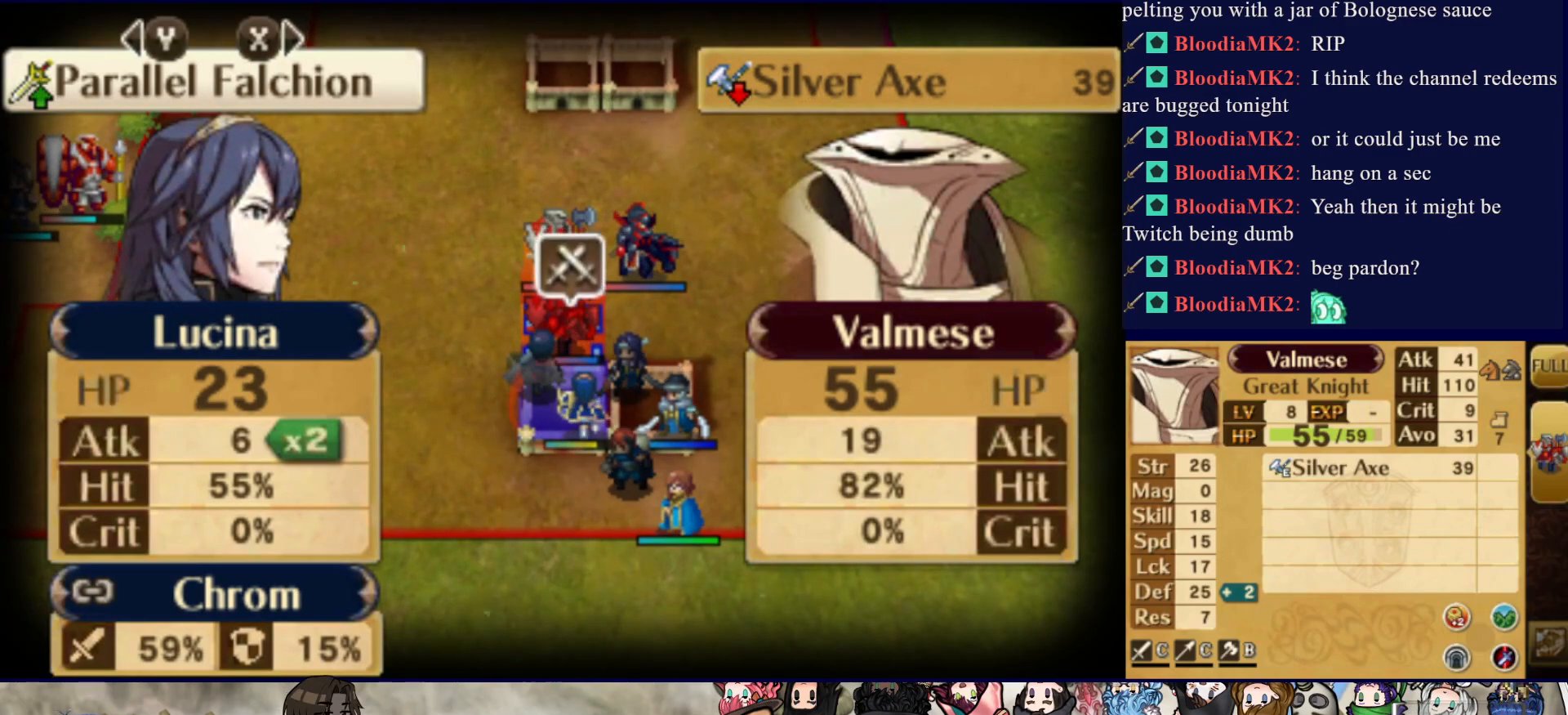
Gameplay with a controller (PlayStation layout); each line is a JSON object with the inputs held at the frame after it. "events" lists button and stick changes between this image and that frame as [ms after this image, input, new state], when the widget could be followed in between. Not read: L3 R3 left_stick right_stick.
{"buttons": [], "events": []}
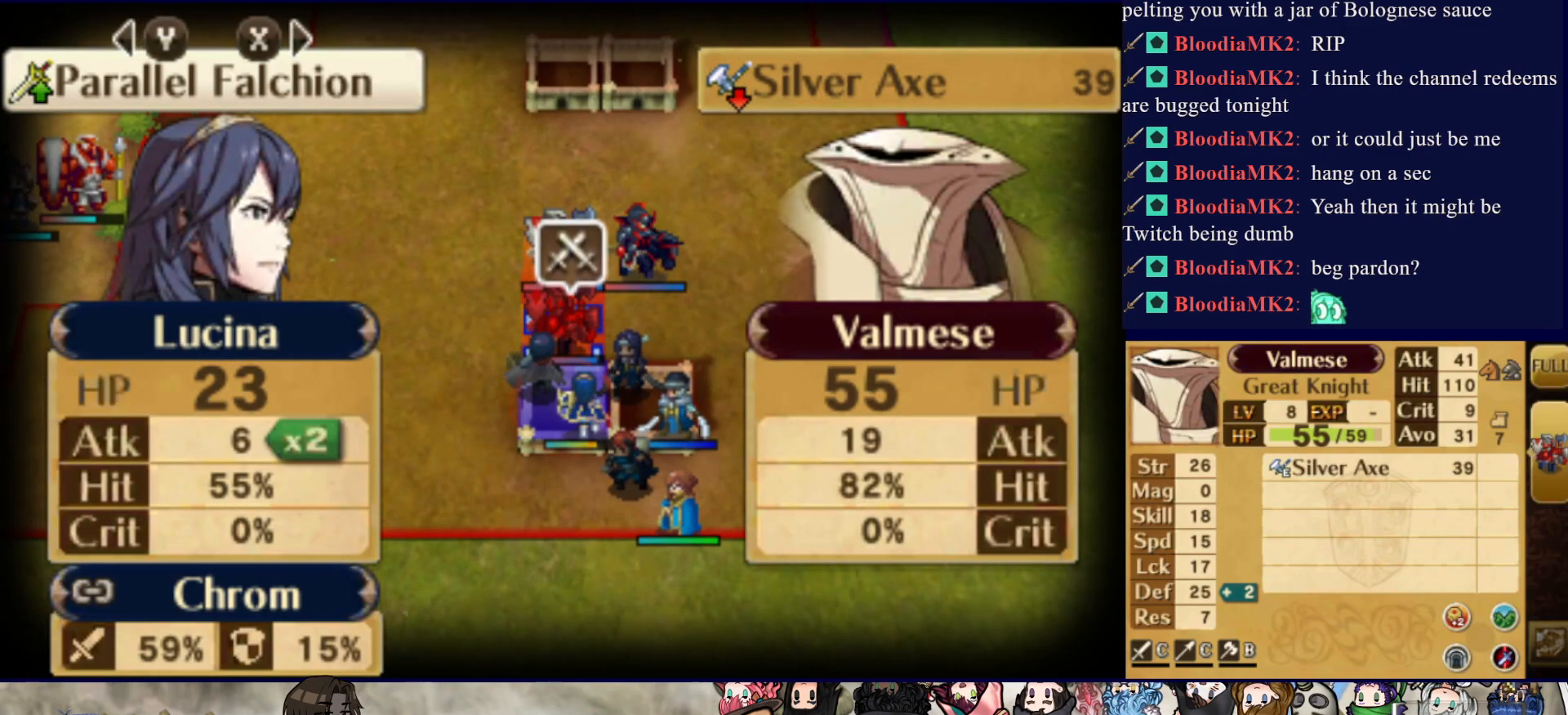
{"buttons": [], "events": []}
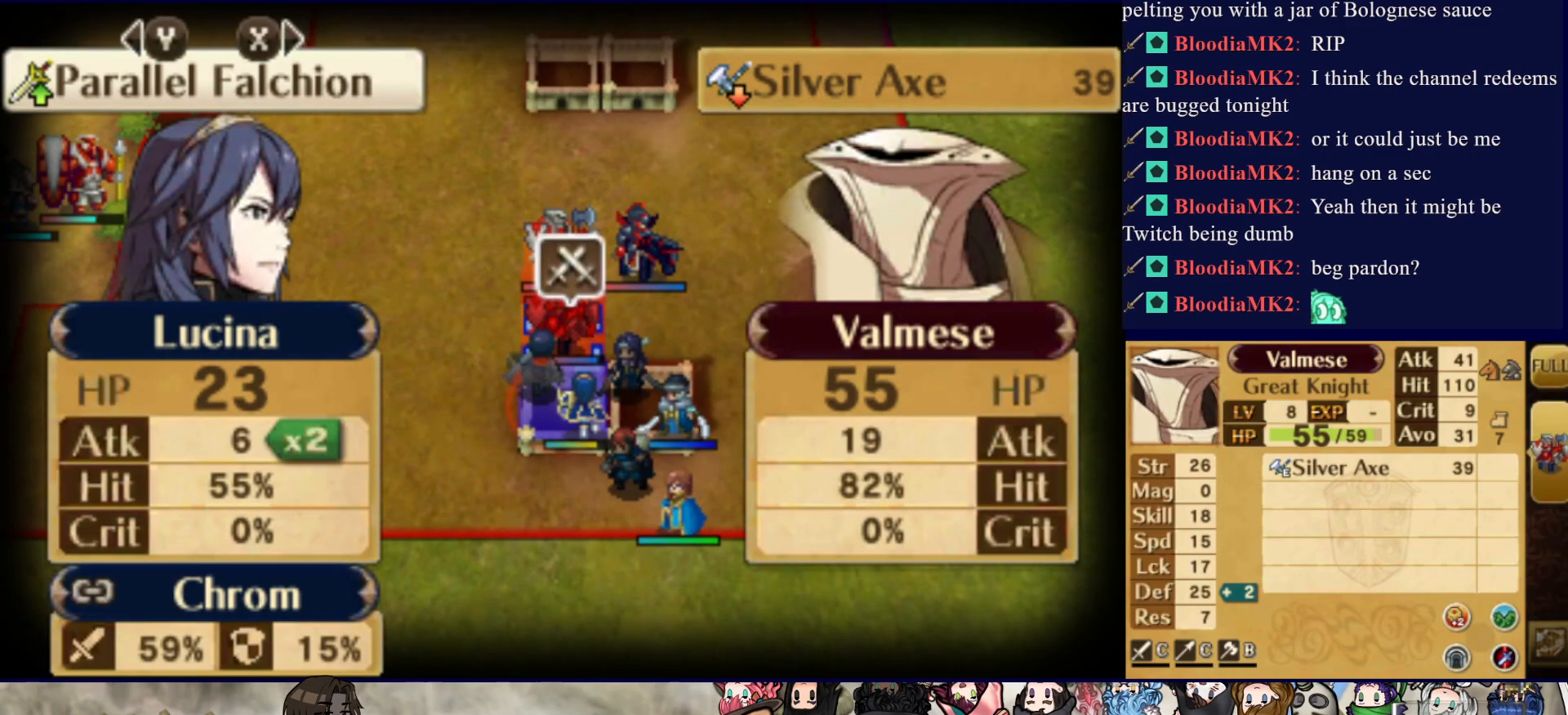
{"buttons": [], "events": []}
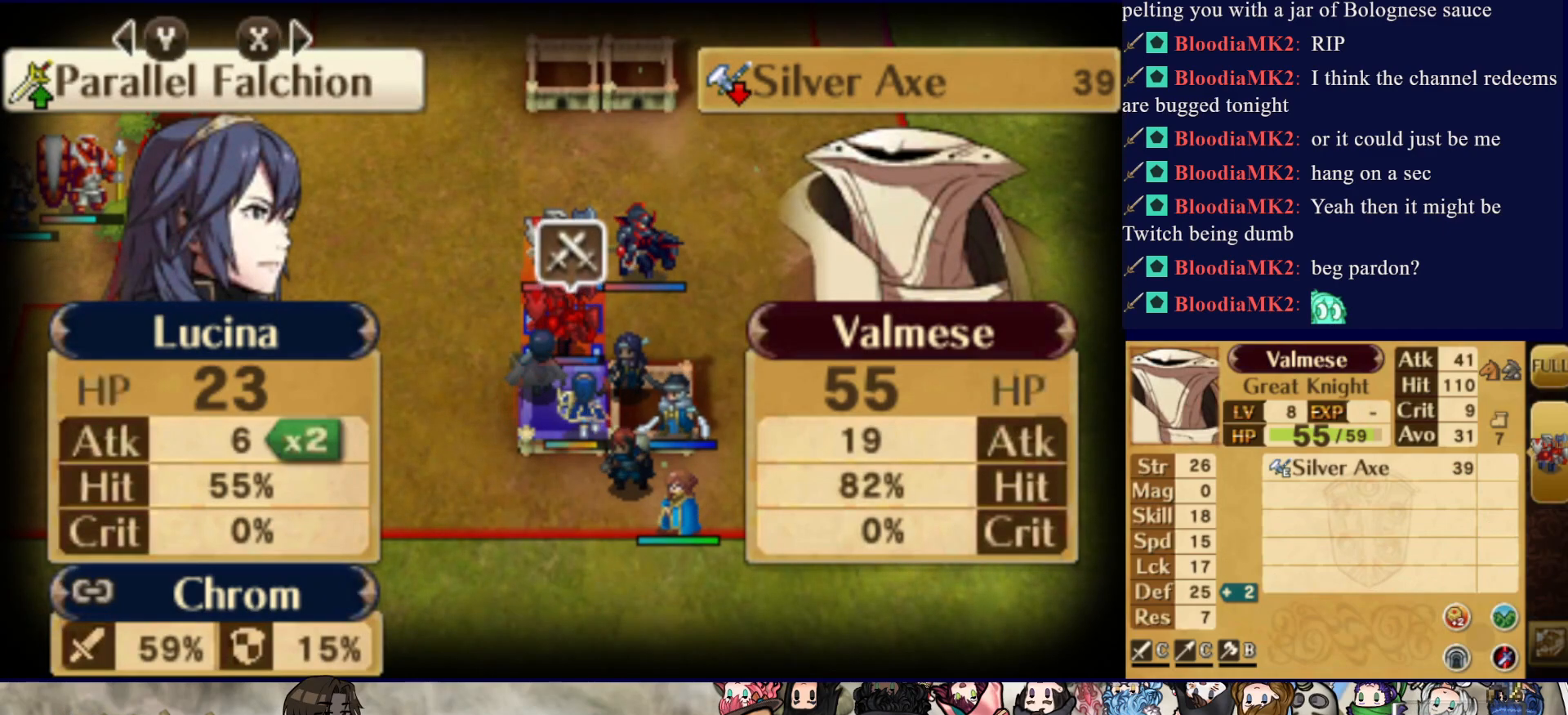
{"buttons": [], "events": []}
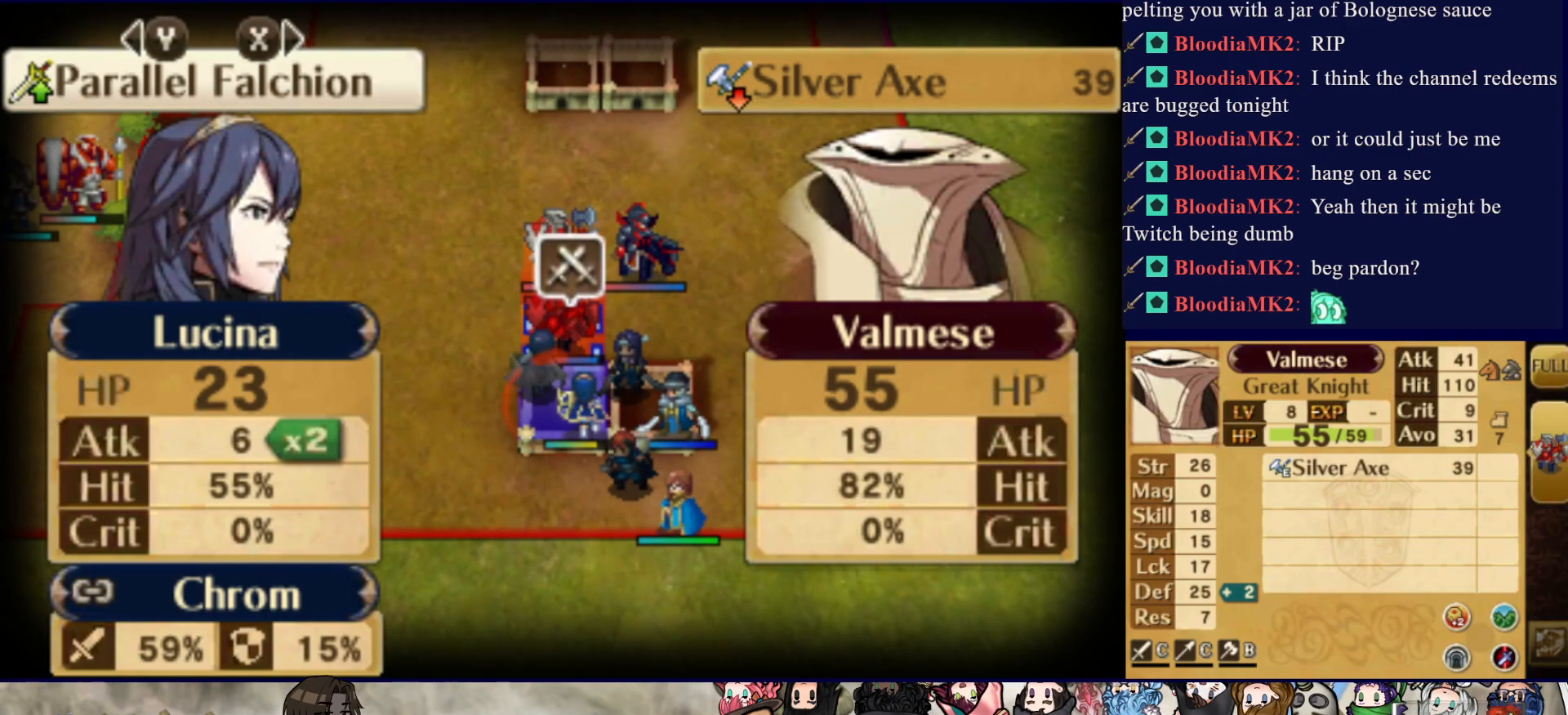
{"buttons": [], "events": [[317, "CROSS", "down"], [483, "CROSS", "up"]]}
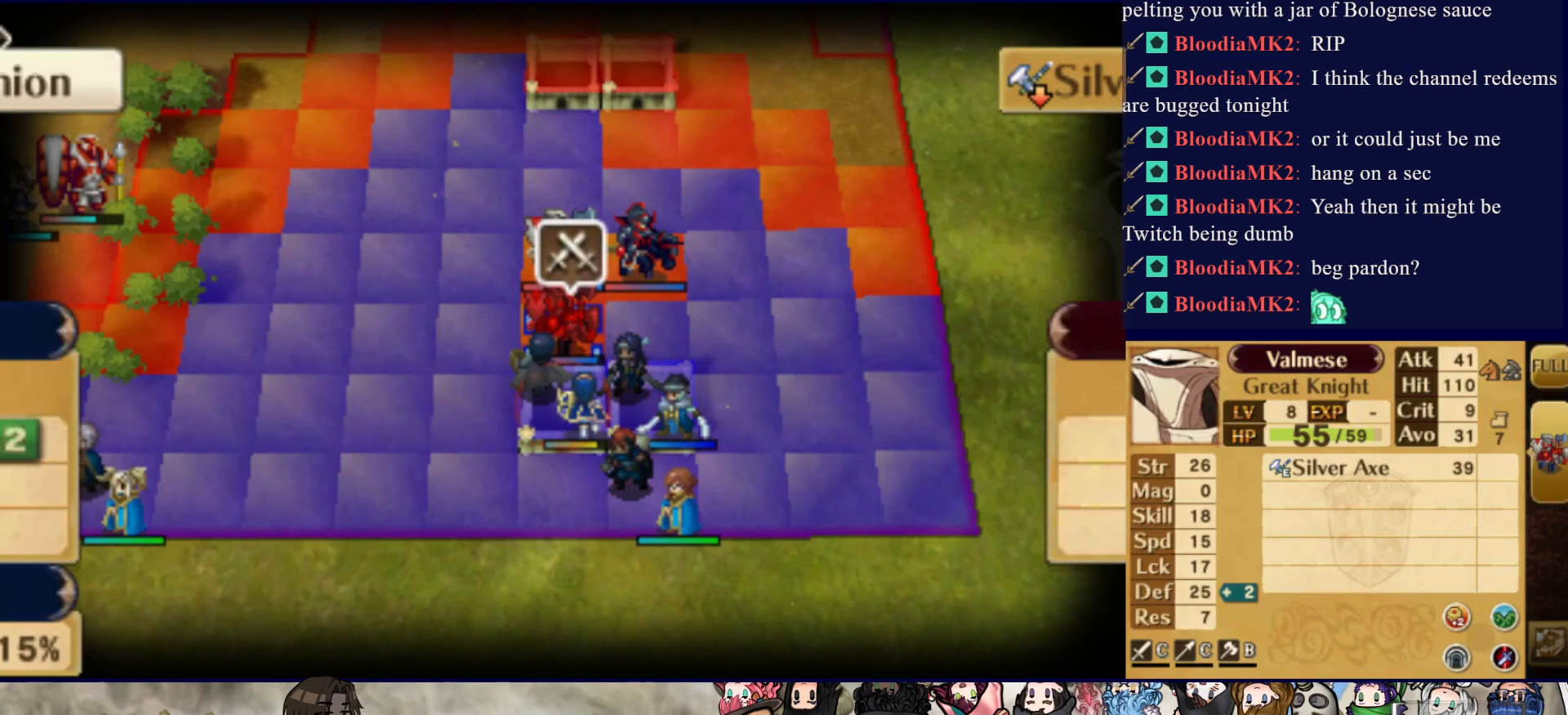
{"buttons": [], "events": [[50, "CROSS", "down"], [200, "CROSS", "up"], [300, "CROSS", "down"], [450, "CROSS", "up"]]}
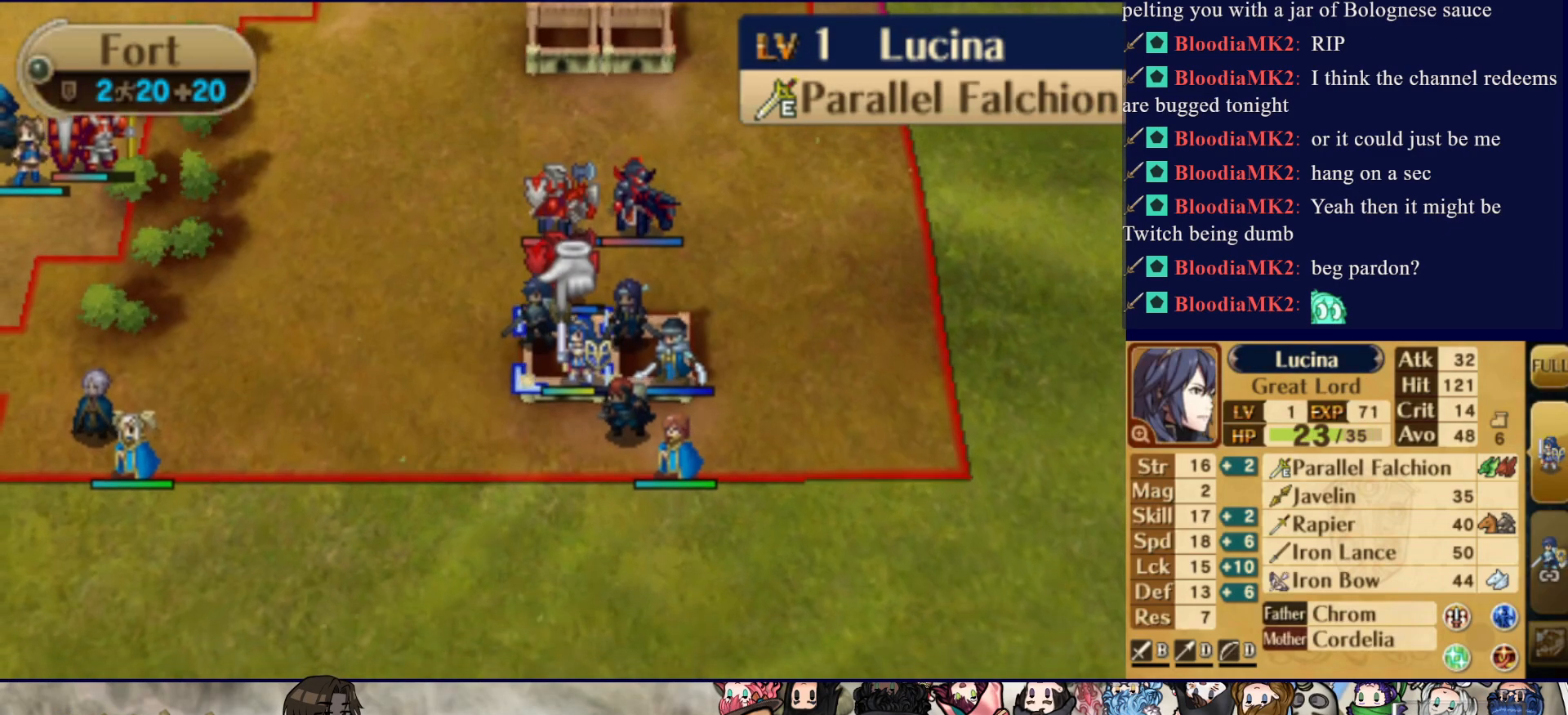
{"buttons": ["DPAD_LEFT"], "events": [[283, "DPAD_LEFT", "down"]]}
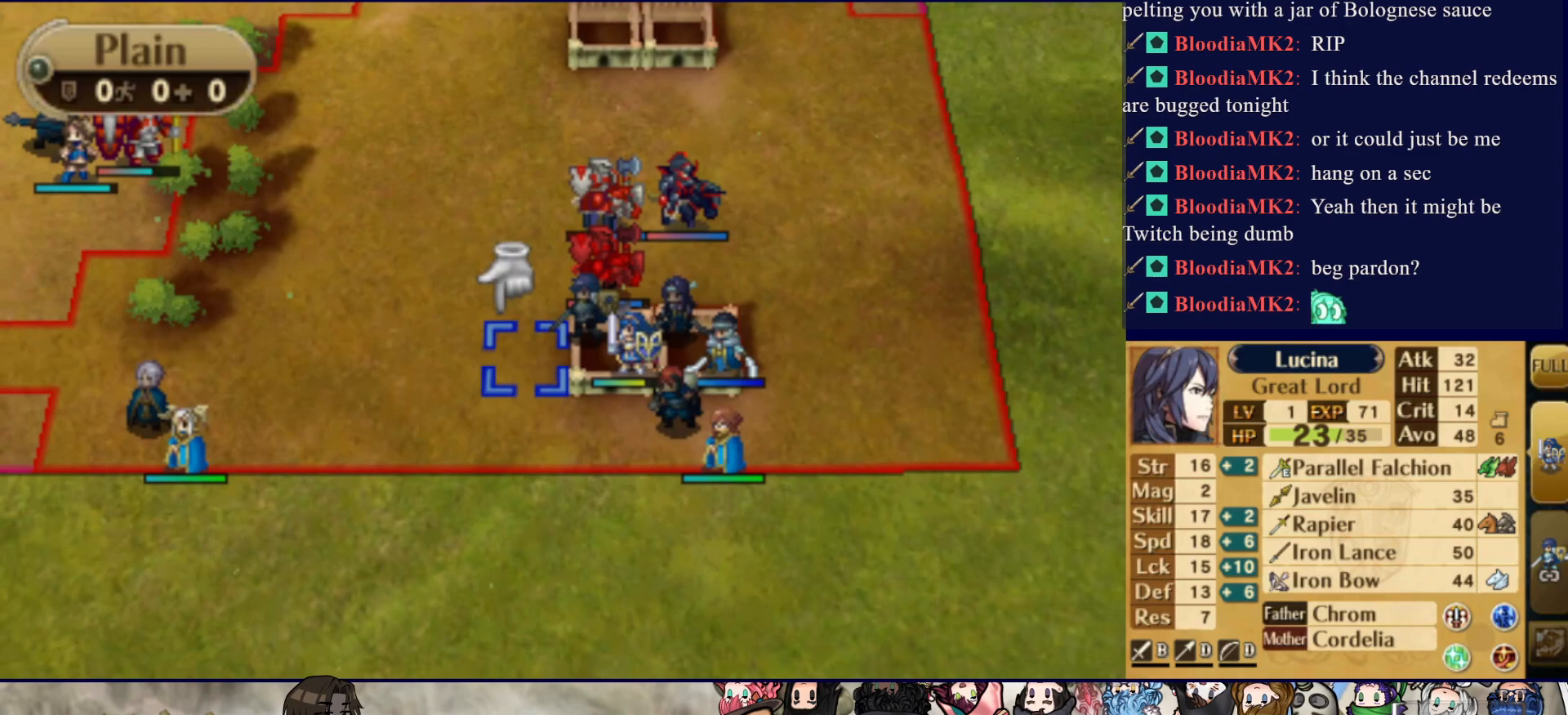
{"buttons": ["DPAD_UP"], "events": [[317, "DPAD_LEFT", "up"], [467, "DPAD_UP", "down"]]}
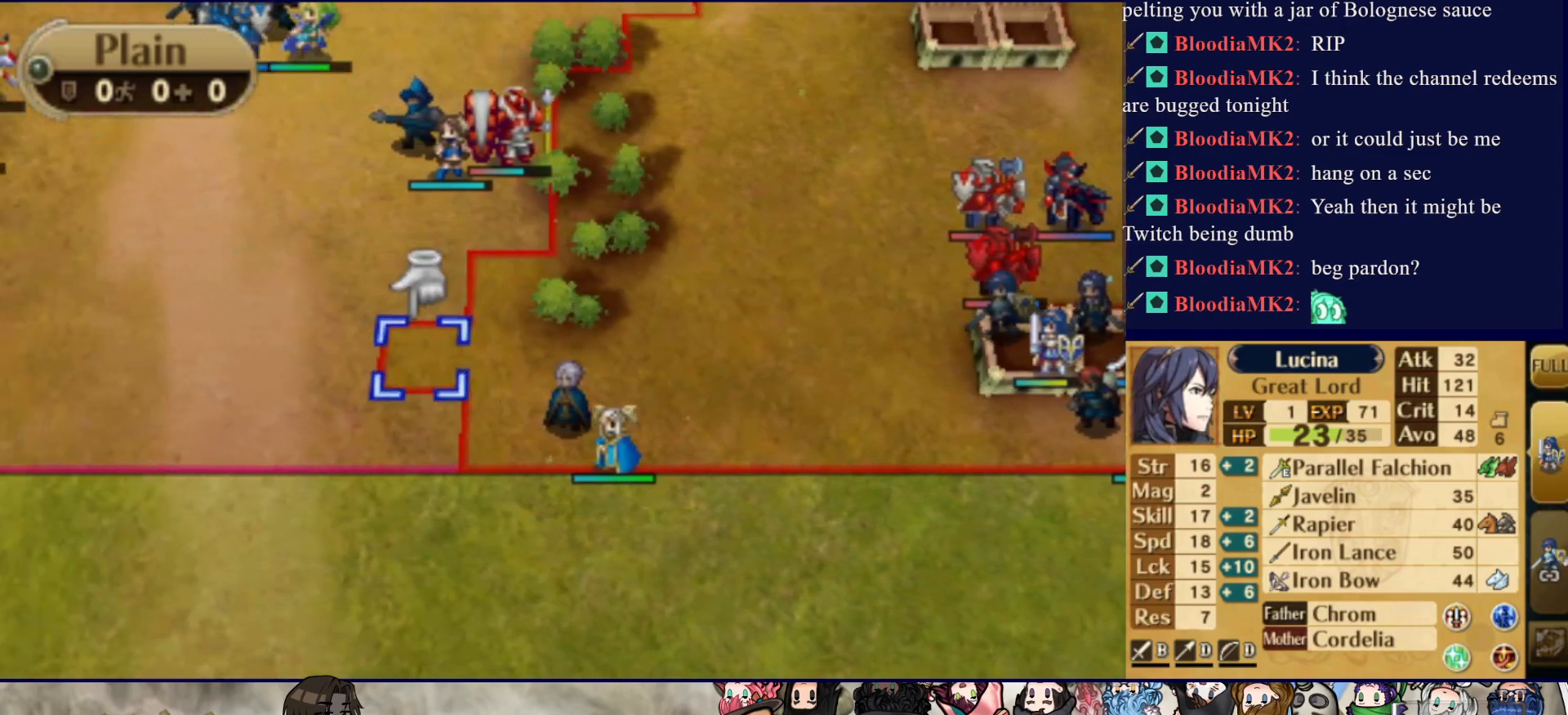
{"buttons": [], "events": [[83, "DPAD_UP", "up"], [133, "DPAD_UP", "down"], [500, "DPAD_UP", "up"]]}
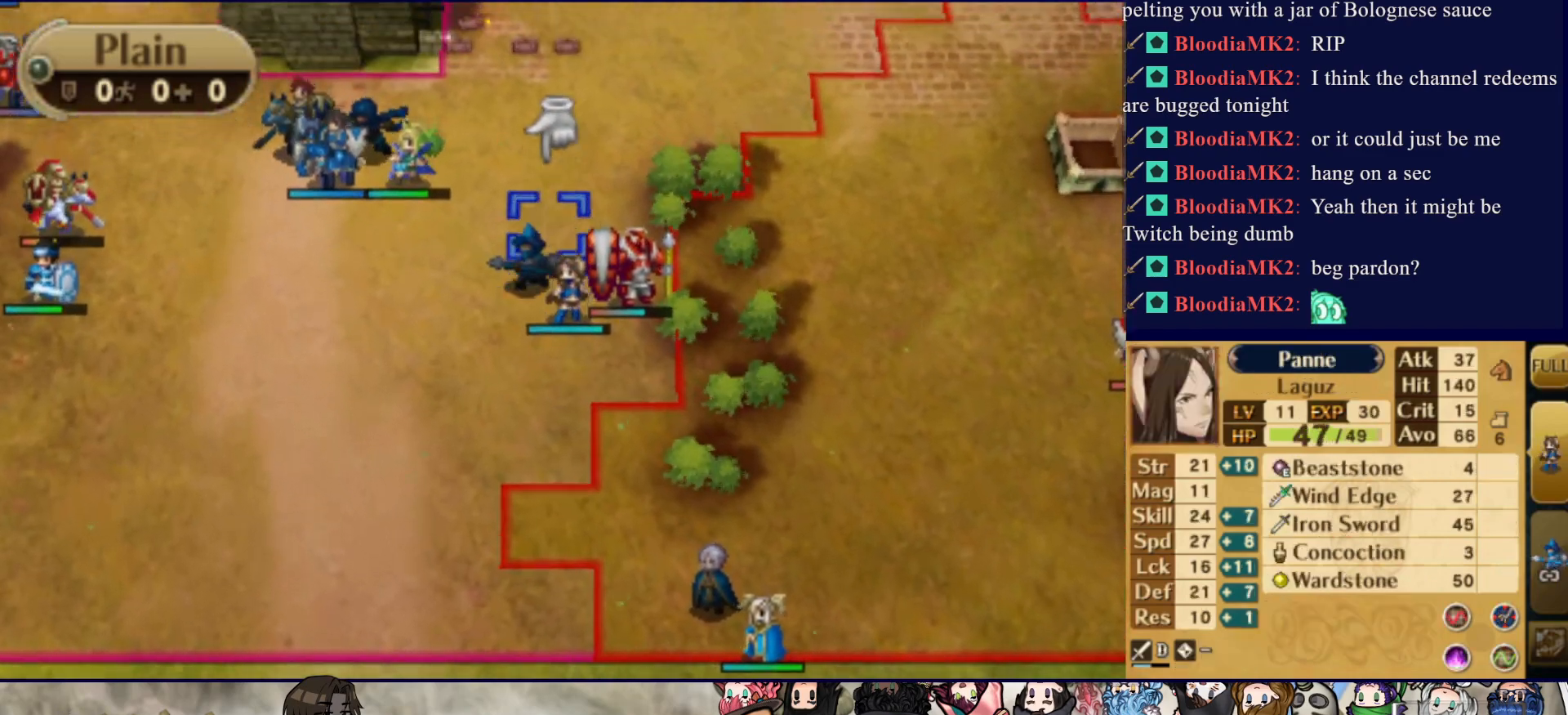
{"buttons": ["DPAD_LEFT"], "events": [[167, "DPAD_LEFT", "down"]]}
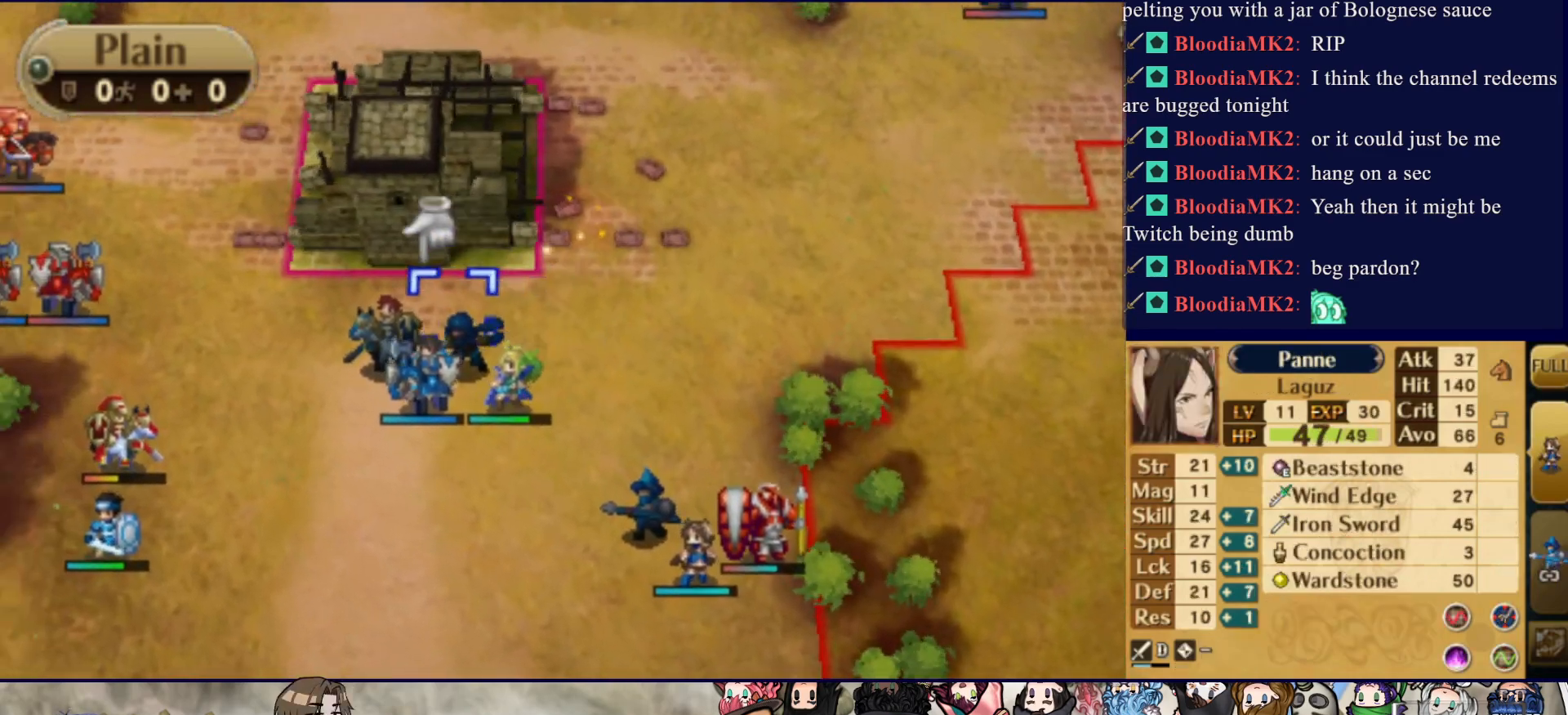
{"buttons": ["DPAD_DOWN"], "events": [[133, "DPAD_LEFT", "up"], [250, "DPAD_DOWN", "down"], [367, "DPAD_DOWN", "up"], [417, "DPAD_DOWN", "down"]]}
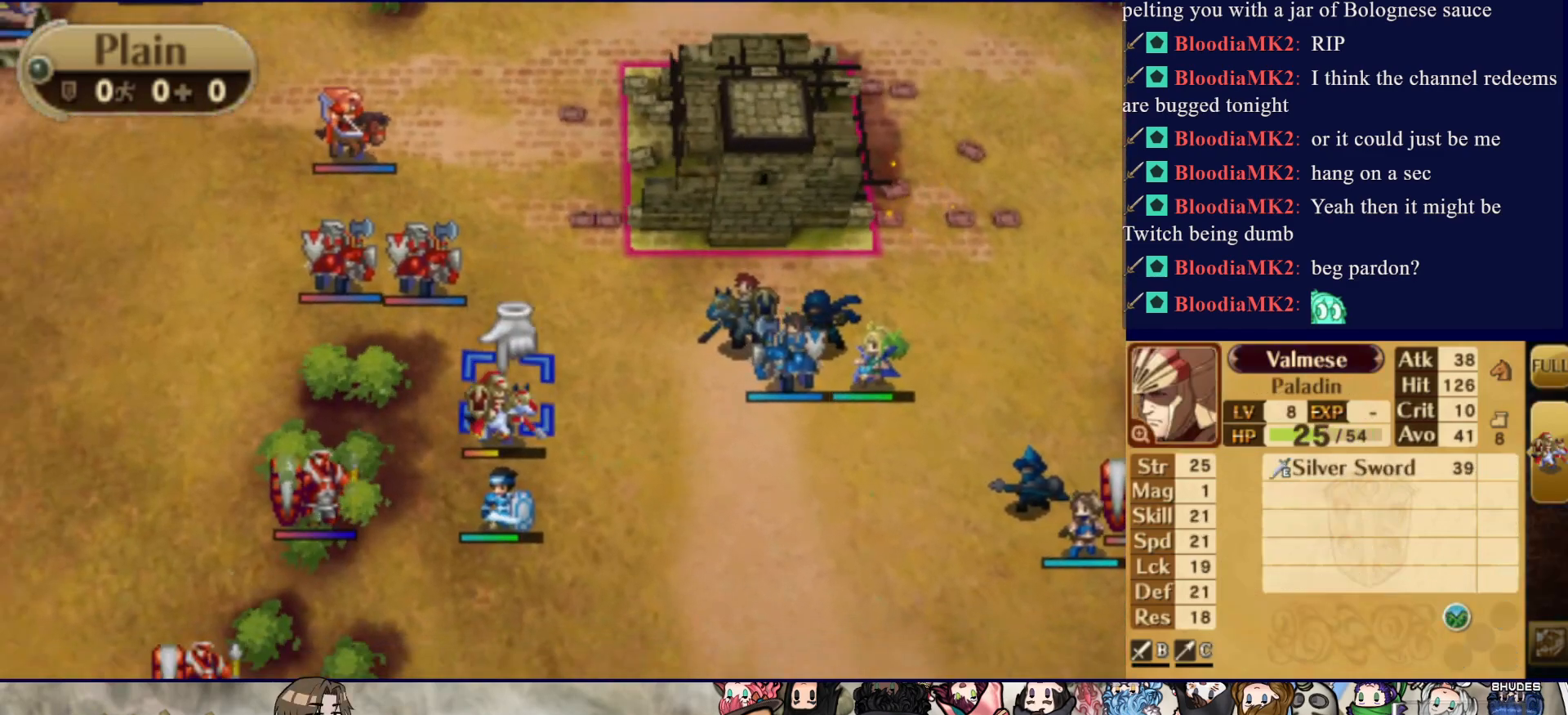
{"buttons": [], "events": [[67, "DPAD_DOWN", "up"], [250, "DPAD_UP", "down"], [350, "DPAD_UP", "up"]]}
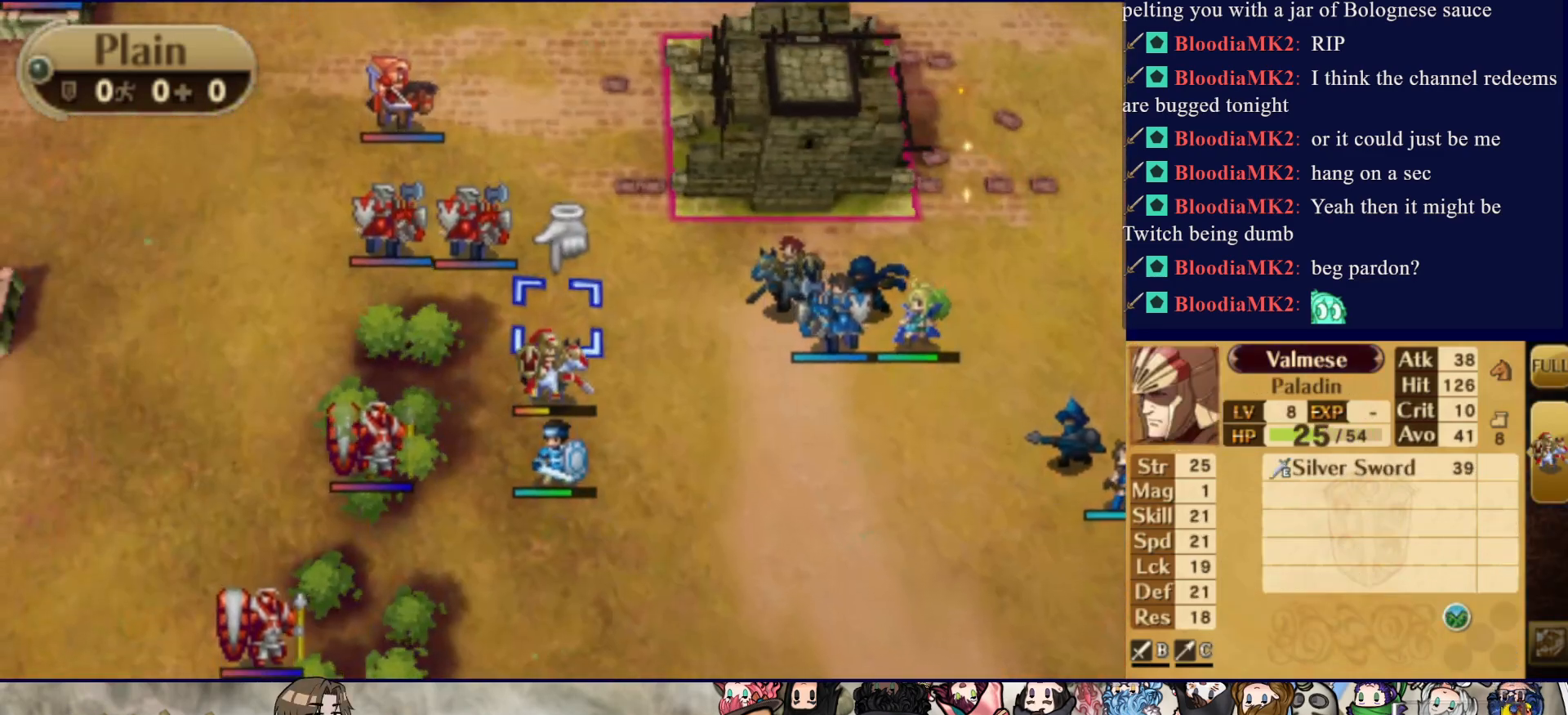
{"buttons": ["DPAD_DOWN"], "events": [[33, "DPAD_DOWN", "down"], [133, "DPAD_DOWN", "up"], [433, "DPAD_DOWN", "down"]]}
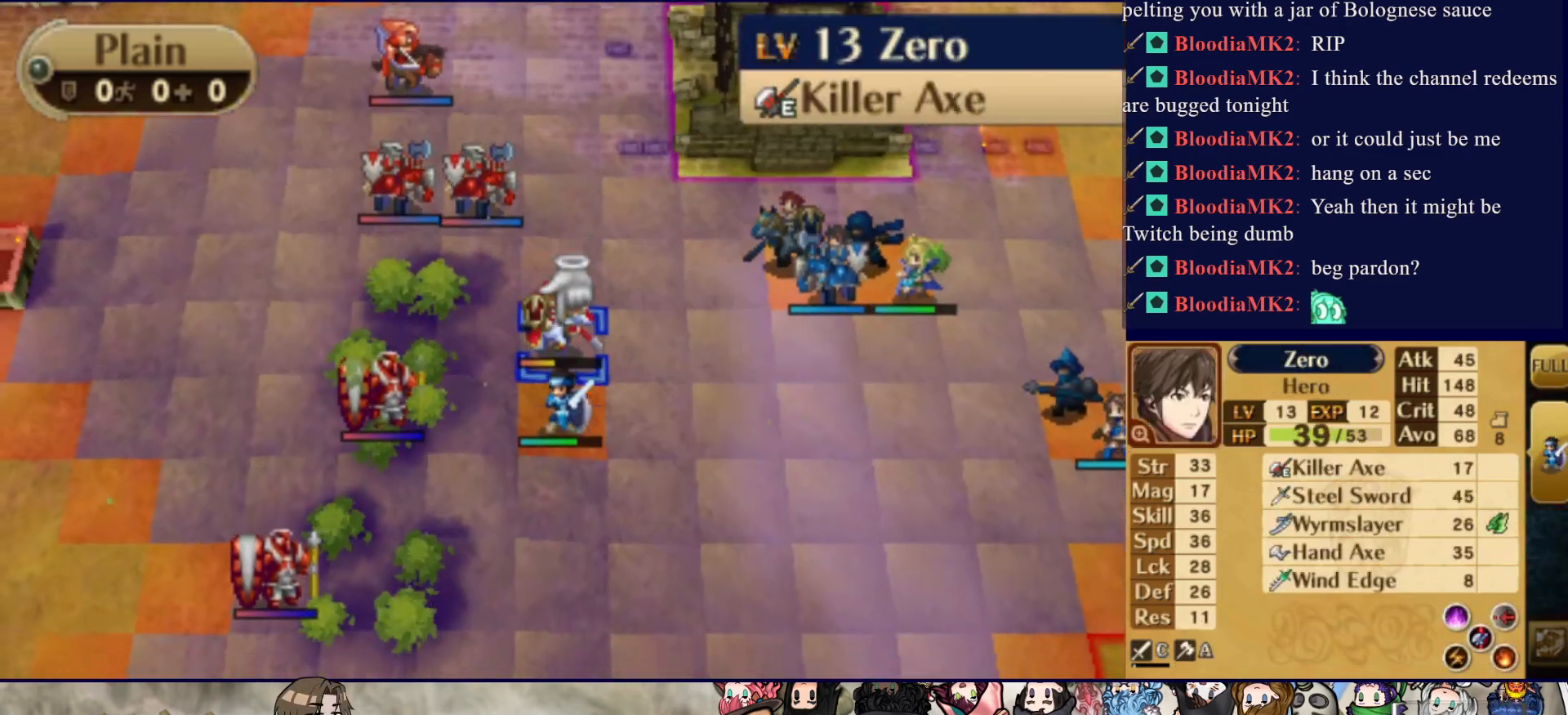
{"buttons": [], "events": [[83, "DPAD_DOWN", "up"]]}
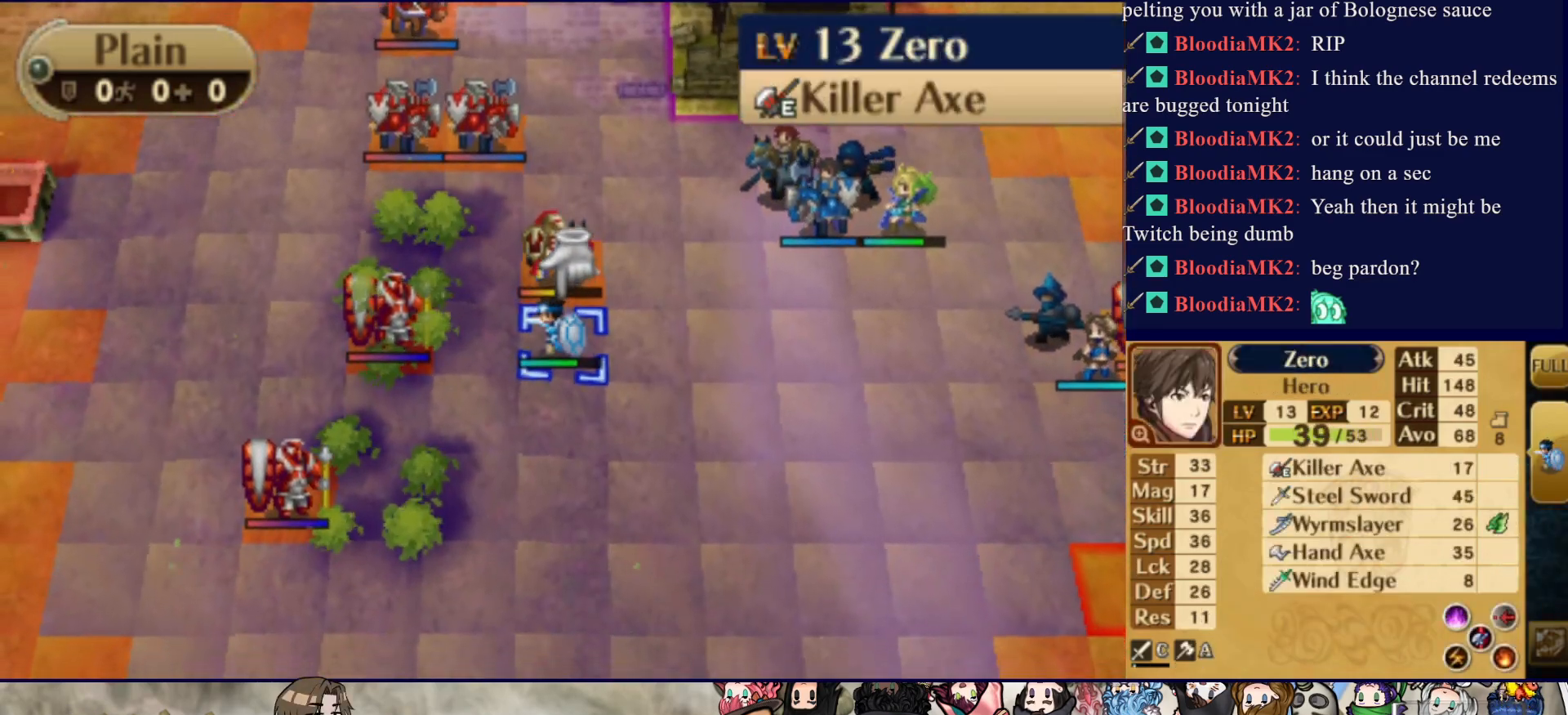
{"buttons": ["SQUARE", "DPAD_RIGHT"], "events": [[317, "DPAD_RIGHT", "down"], [450, "SQUARE", "down"]]}
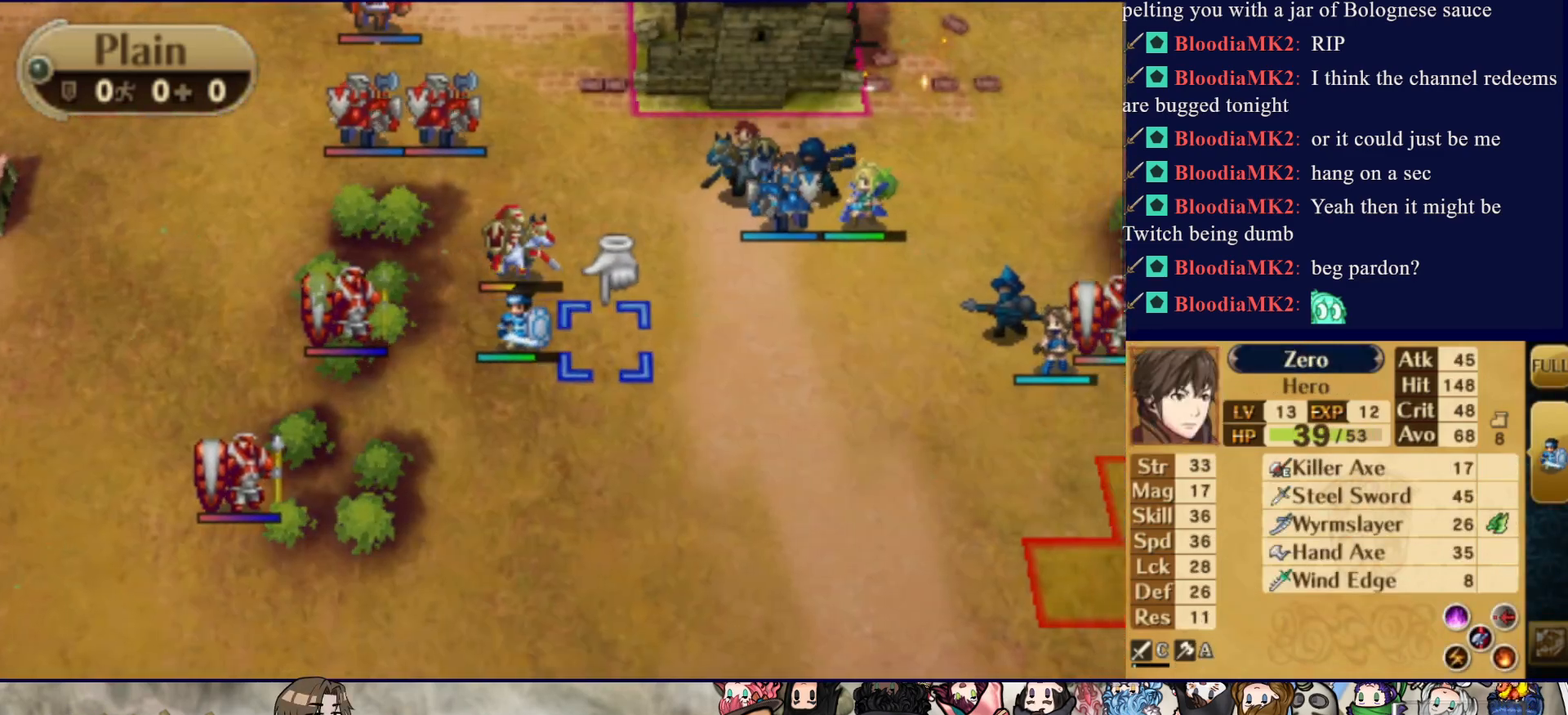
{"buttons": ["DPAD_DOWN"], "events": [[317, "DPAD_RIGHT", "up"], [317, "SQUARE", "up"], [433, "DPAD_DOWN", "down"]]}
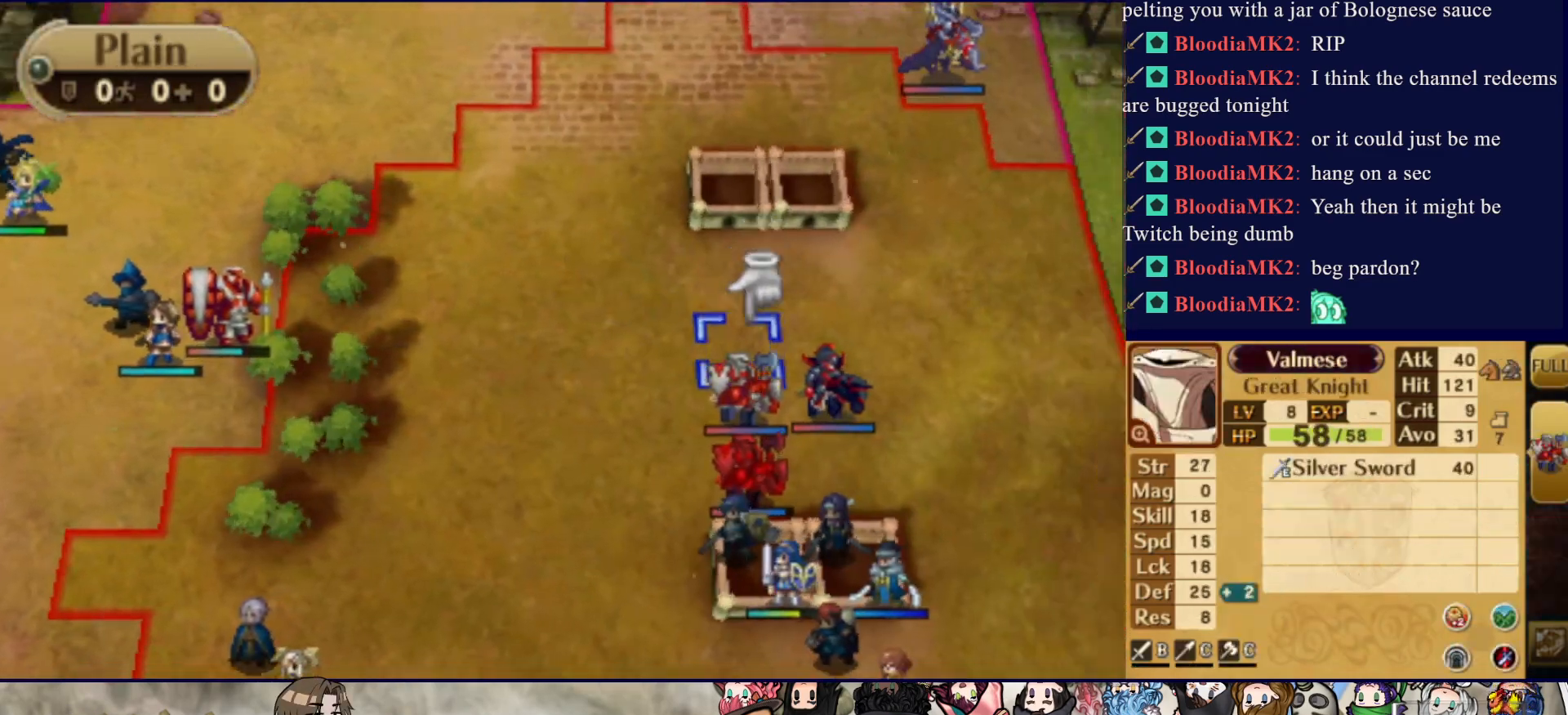
{"buttons": ["DPAD_RIGHT"], "events": [[250, "DPAD_DOWN", "up"], [367, "DPAD_RIGHT", "down"]]}
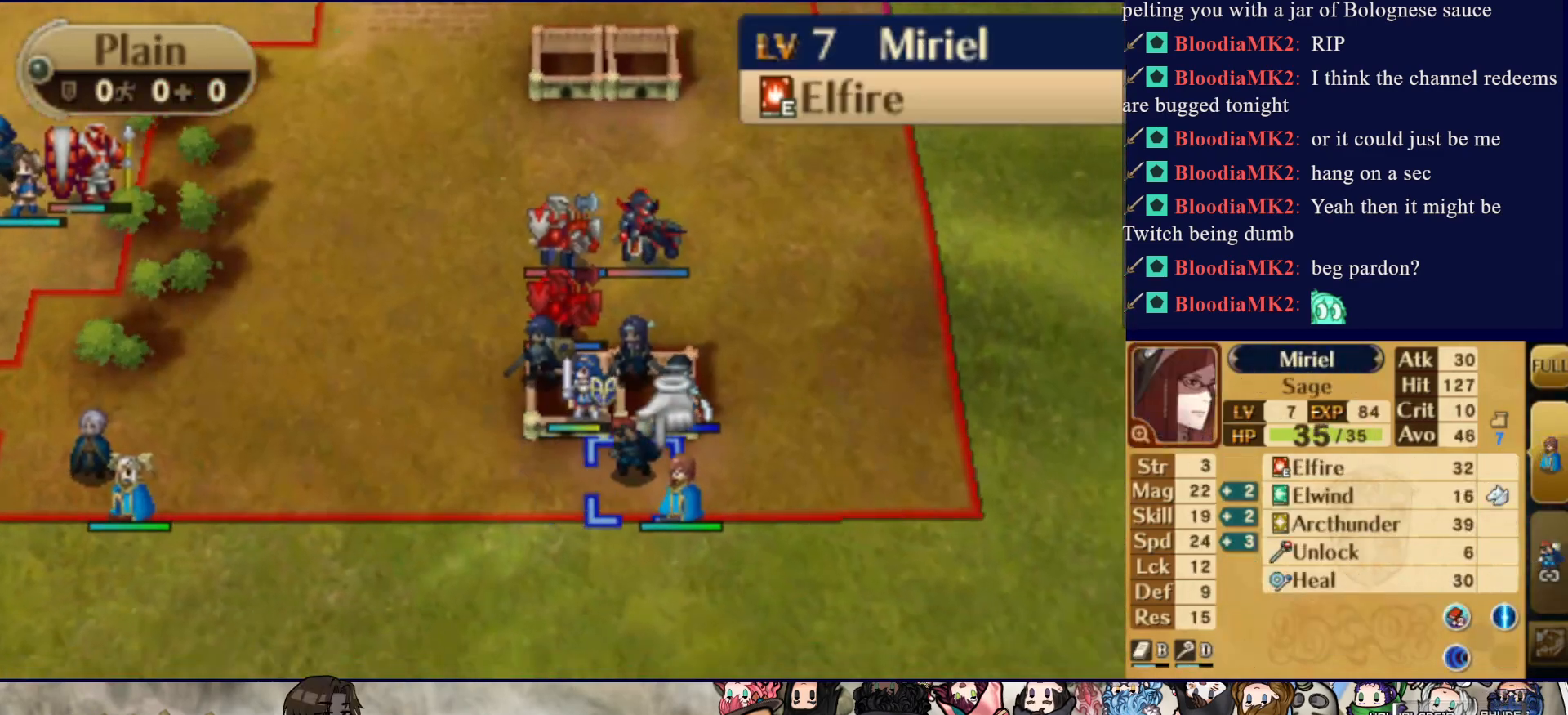
{"buttons": ["DPAD_UP"], "events": [[17, "DPAD_RIGHT", "up"], [133, "DPAD_UP", "down"], [250, "DPAD_UP", "up"], [333, "CIRCLE", "down"], [433, "DPAD_UP", "down"], [483, "CIRCLE", "up"]]}
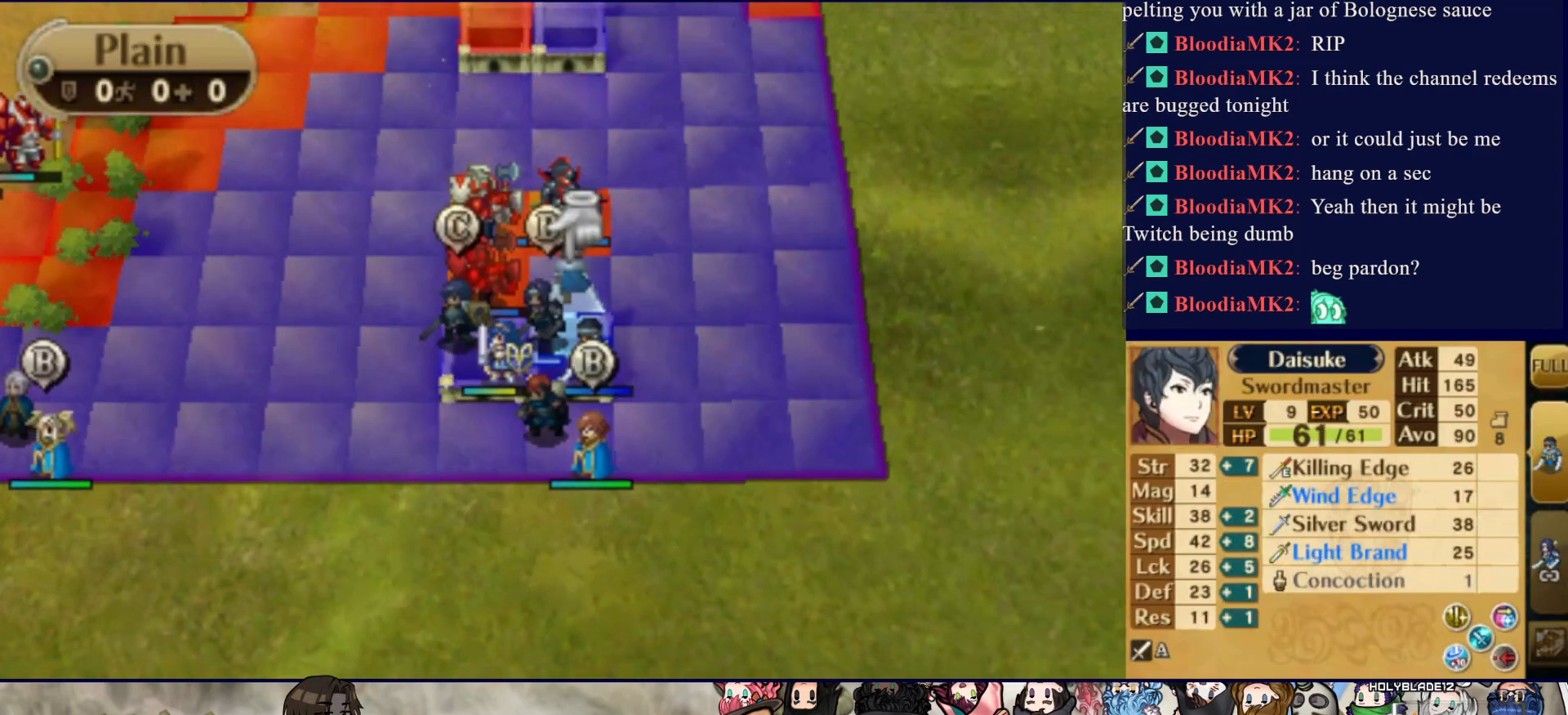
{"buttons": [], "events": [[33, "DPAD_UP", "up"], [83, "DPAD_UP", "down"], [200, "DPAD_UP", "up"], [250, "CIRCLE", "down"], [433, "CIRCLE", "up"]]}
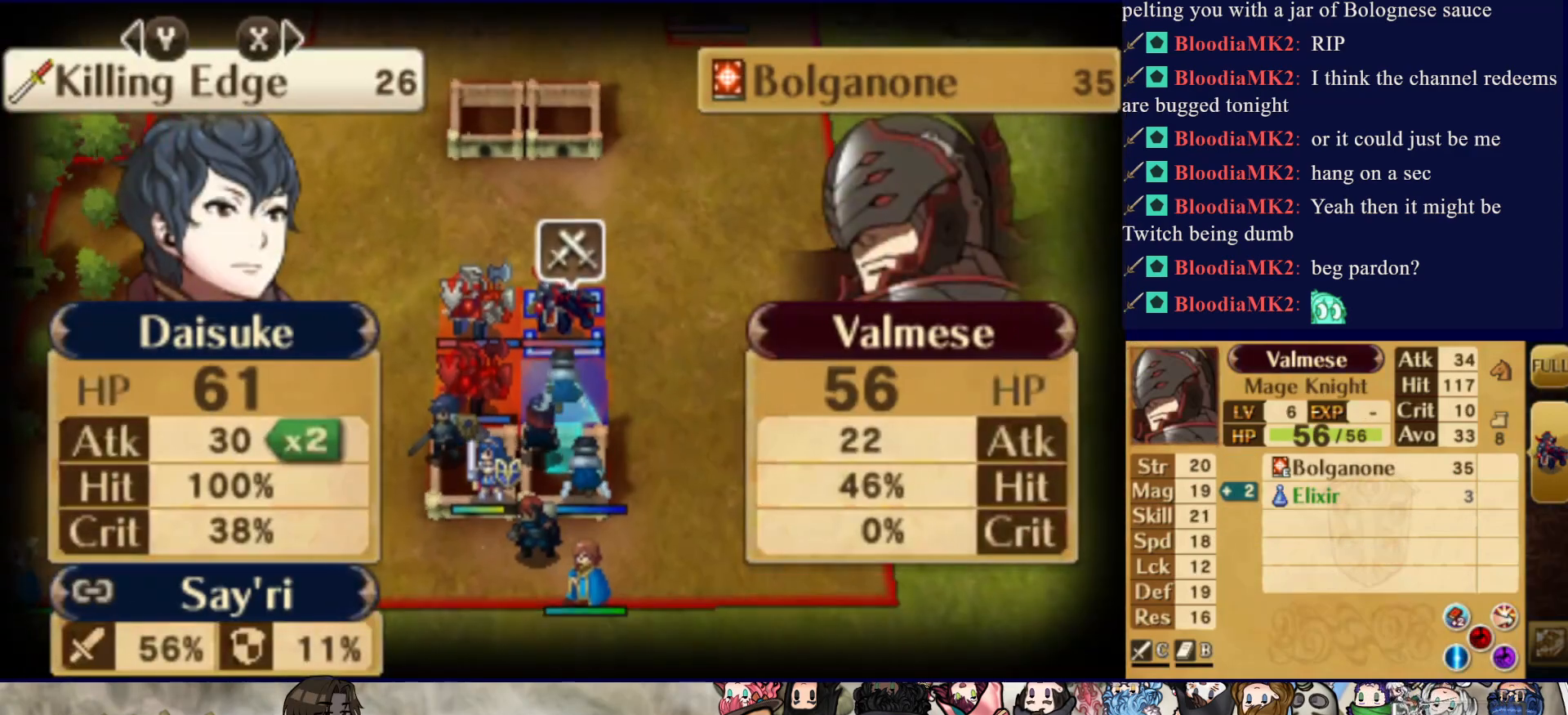
{"buttons": [], "events": []}
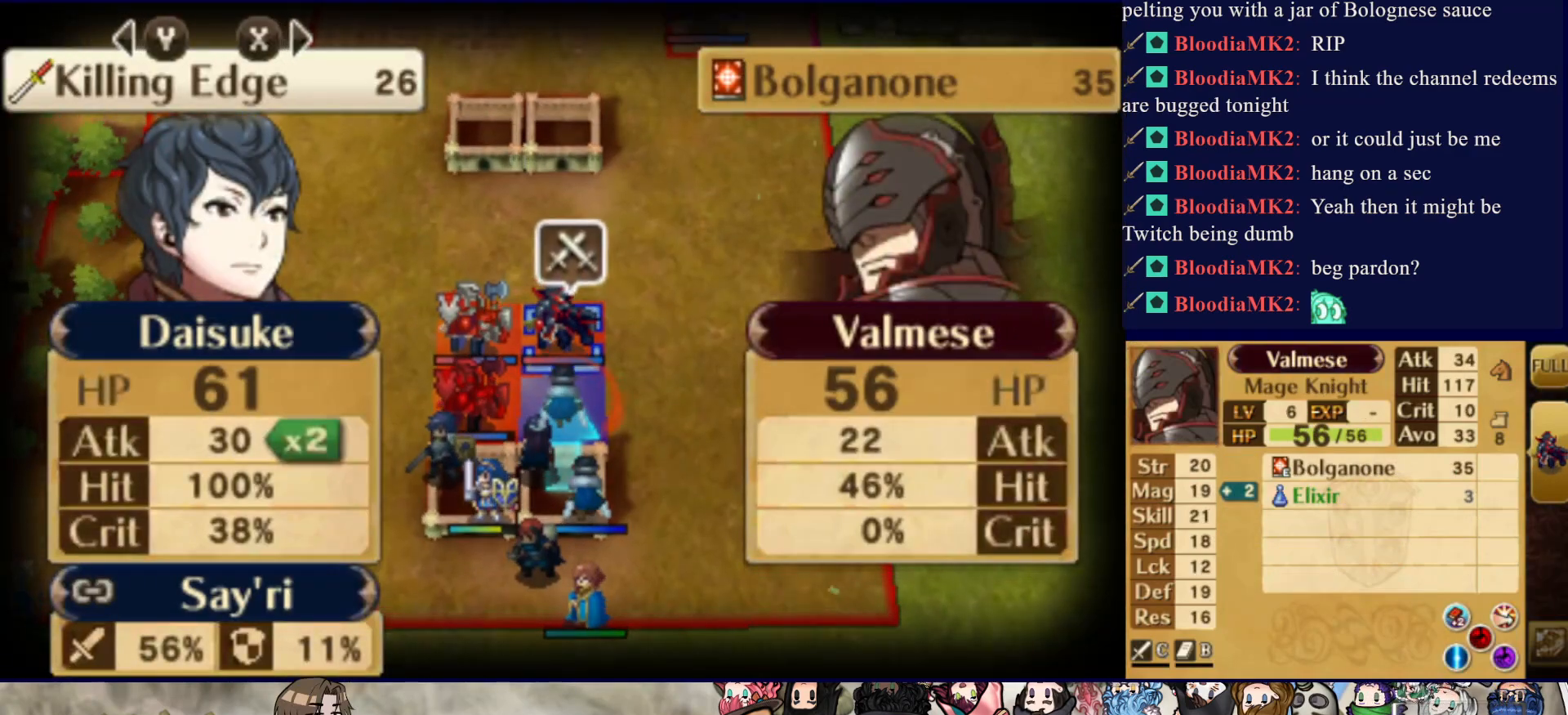
{"buttons": [], "events": []}
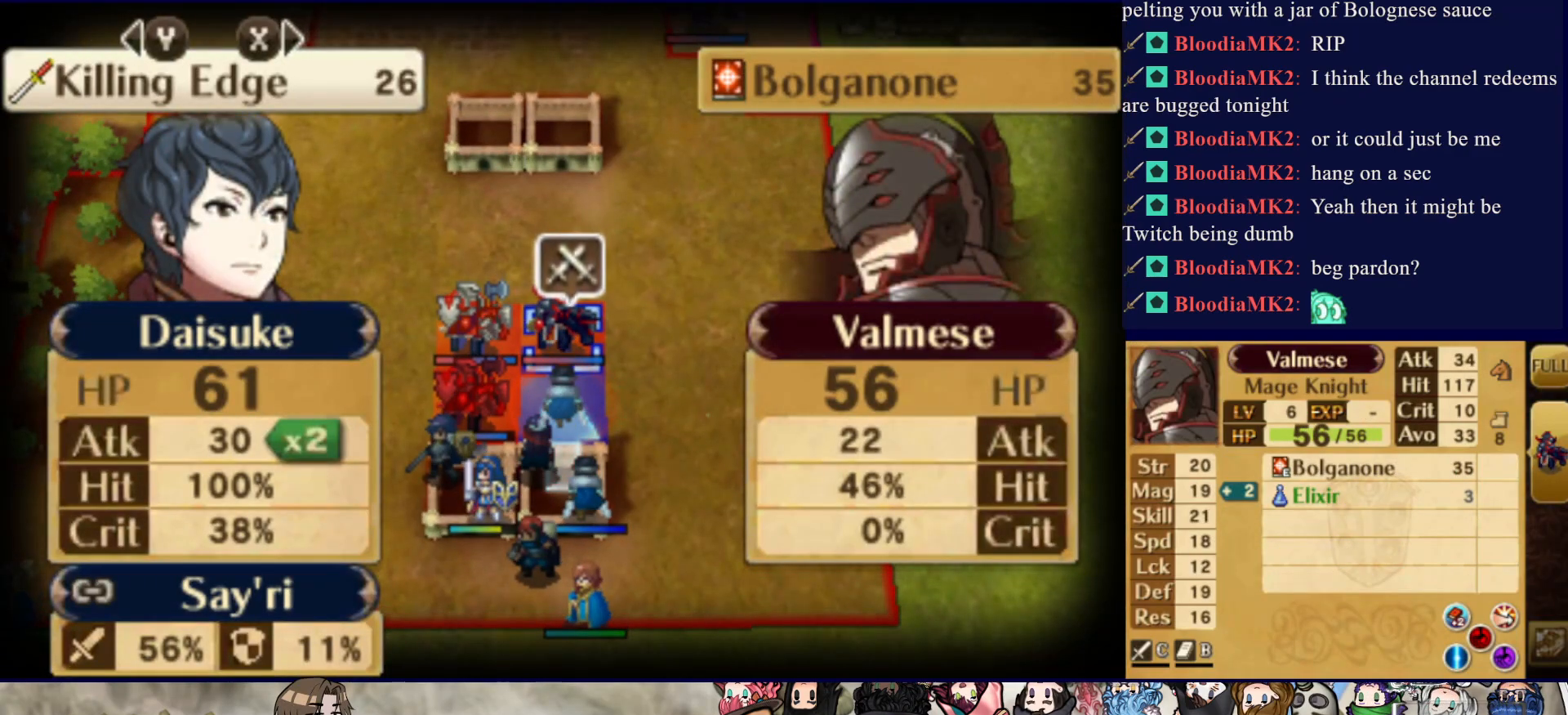
{"buttons": ["L2"], "events": [[317, "L2", "down"]]}
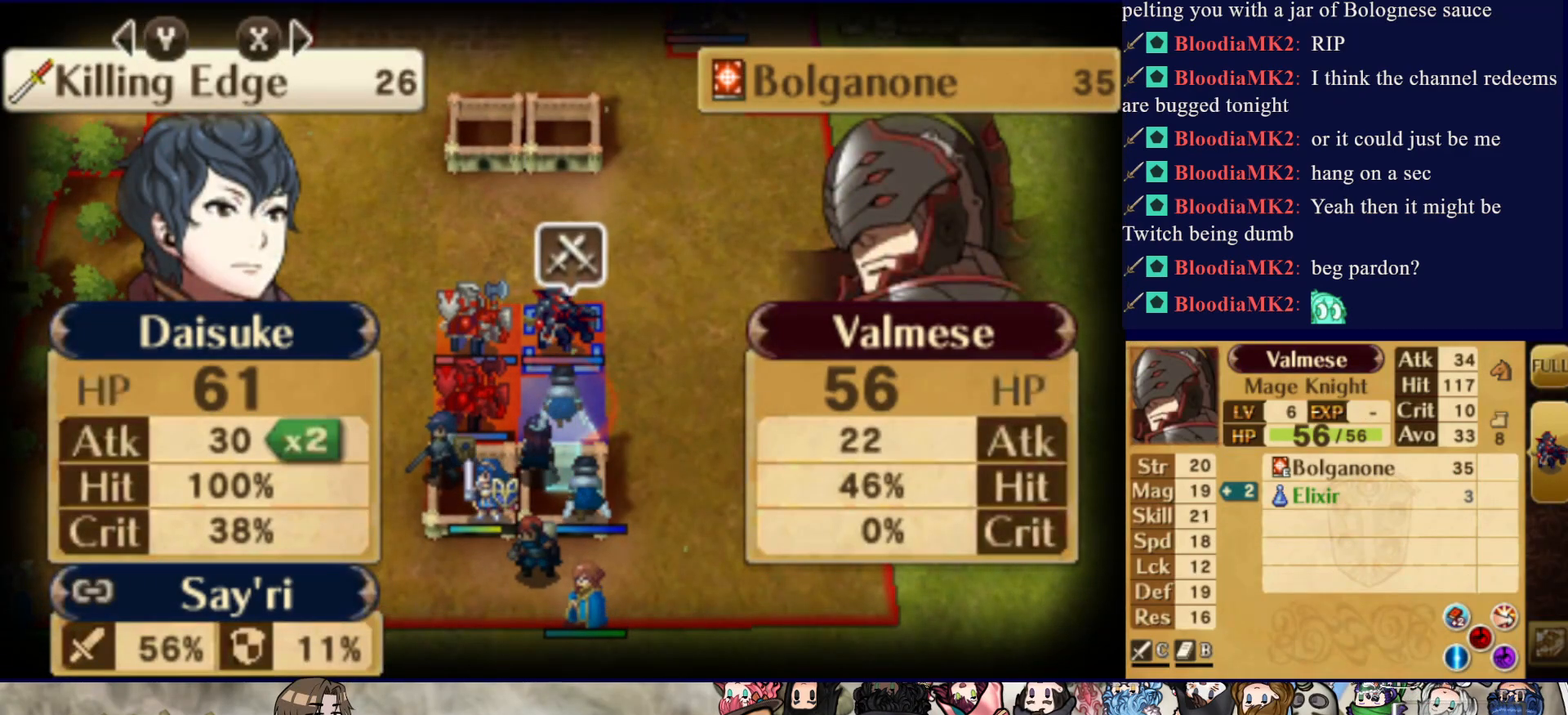
{"buttons": ["L2"], "events": []}
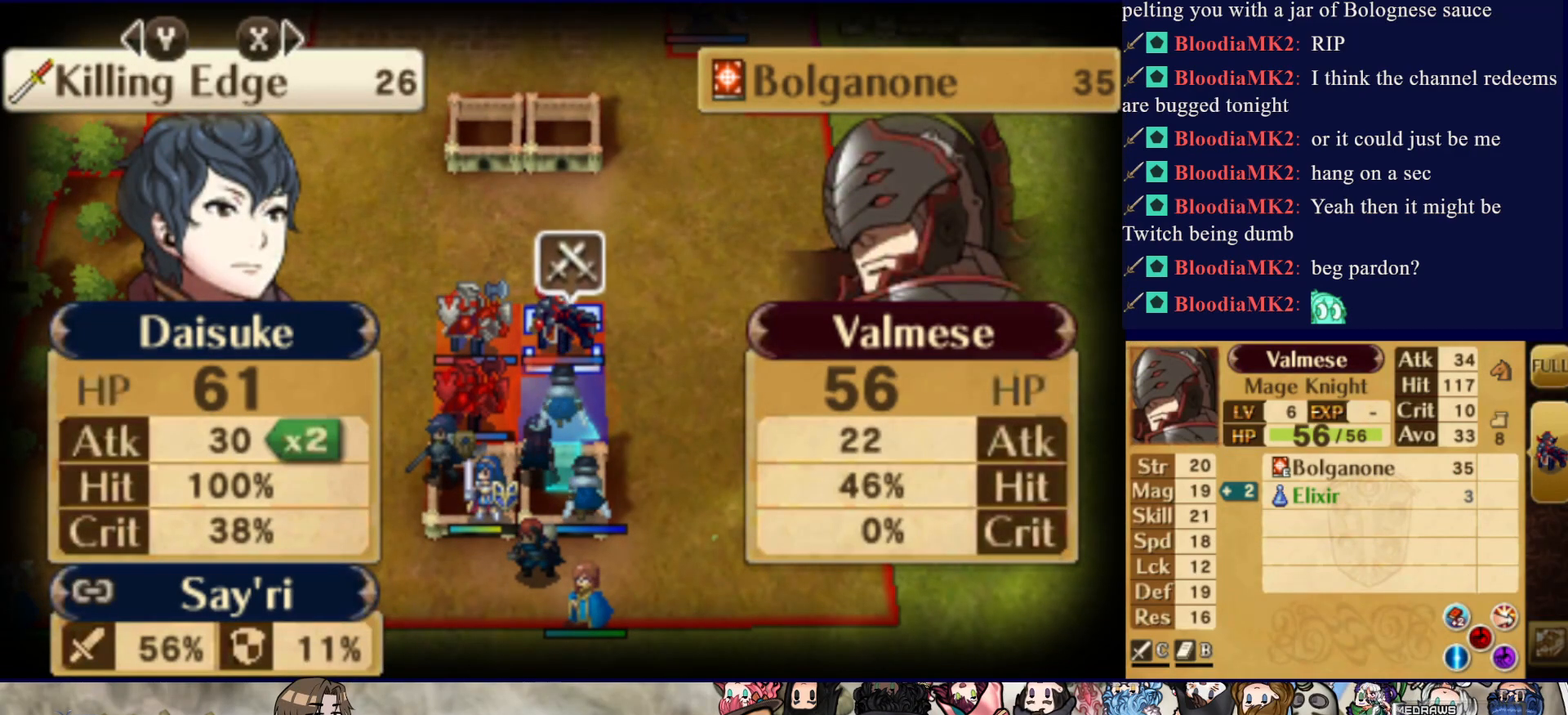
{"buttons": ["L2"], "events": []}
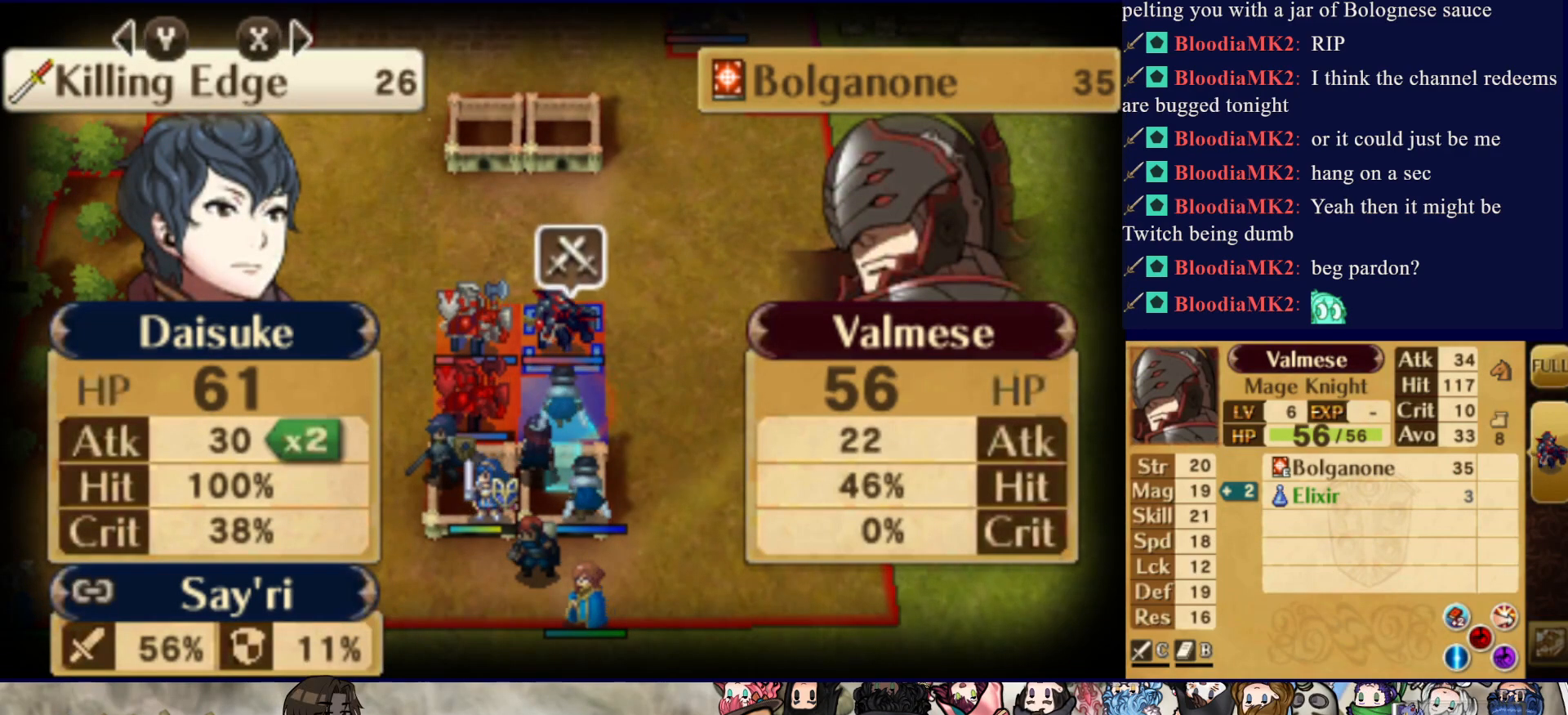
{"buttons": ["L2"], "events": []}
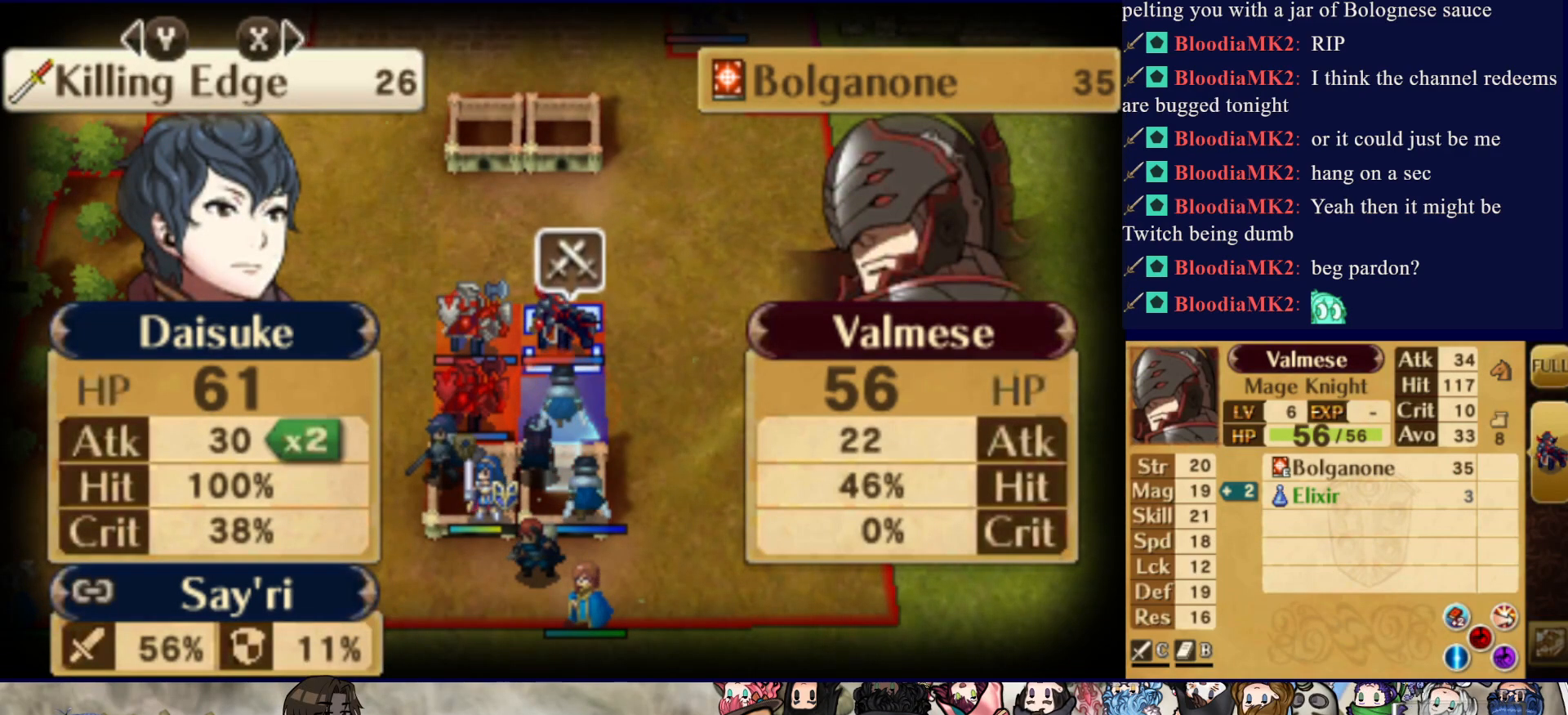
{"buttons": ["L2"], "events": []}
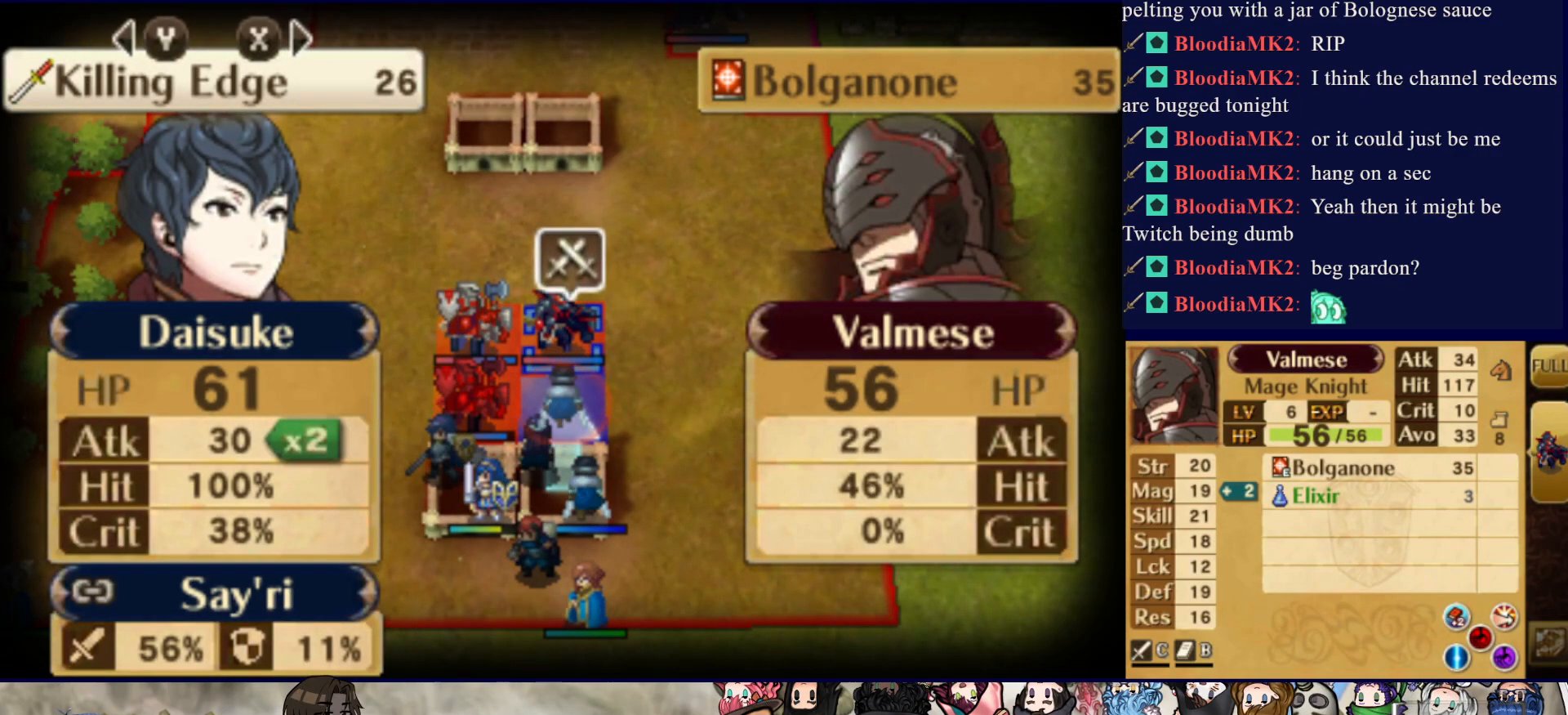
{"buttons": ["L2"], "events": []}